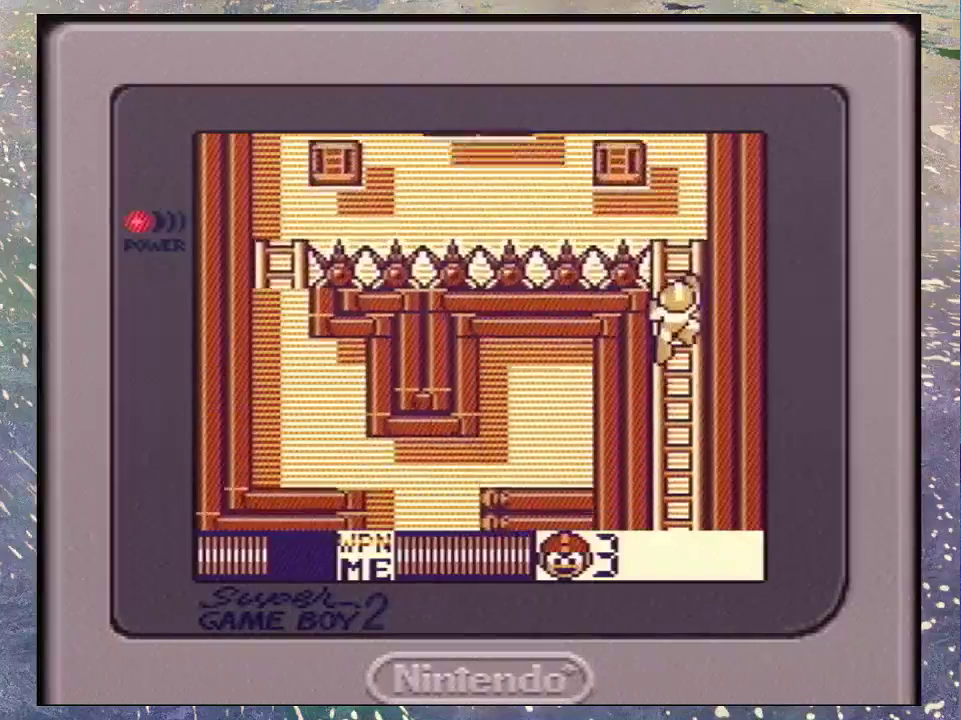
Gameplay with a controller (Nintendo layout); each line is a JSON object with the inputs held at the frame after it. "events" lists button and stick changes between this image and that frame as [ms after this image, input, new state], when the widget could be followed in between. Not read: L3 R3.
{"buttons": ["DPAD_UP"], "events": []}
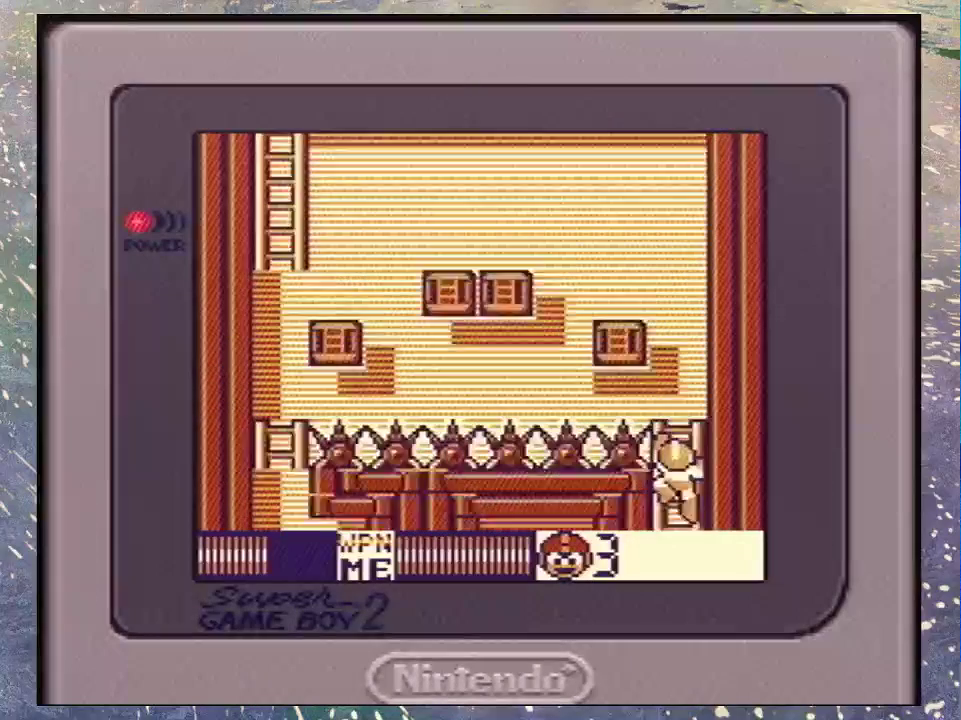
{"buttons": ["DPAD_UP"], "events": []}
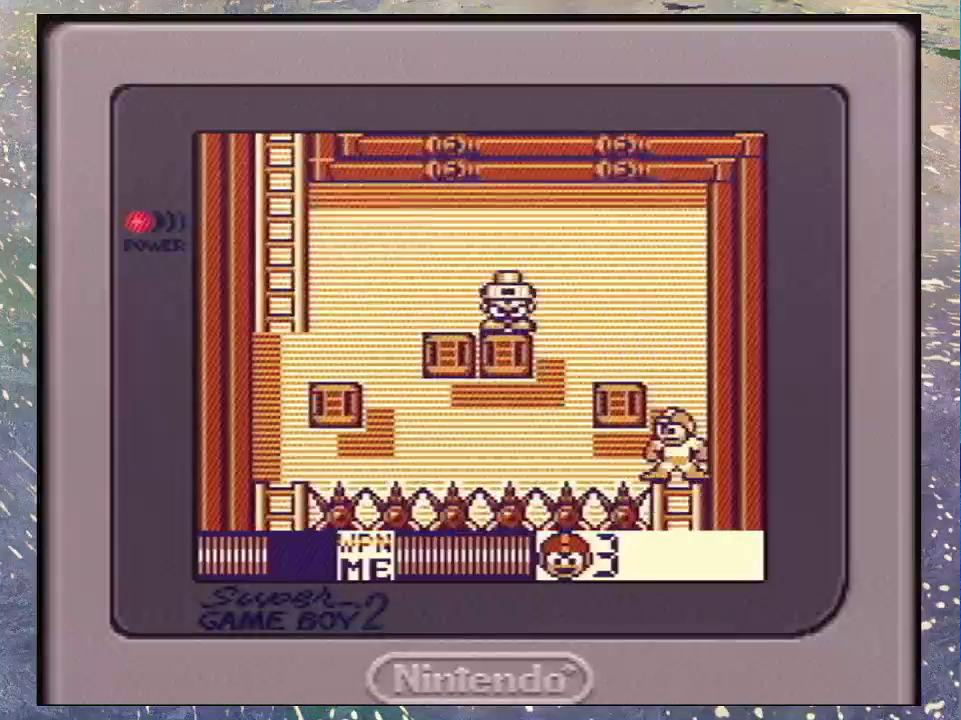
{"buttons": ["B", "Y", "DPAD_LEFT"], "events": [[100, "B", "down"], [100, "DPAD_UP", "up"], [167, "DPAD_LEFT", "down"], [467, "Y", "down"]]}
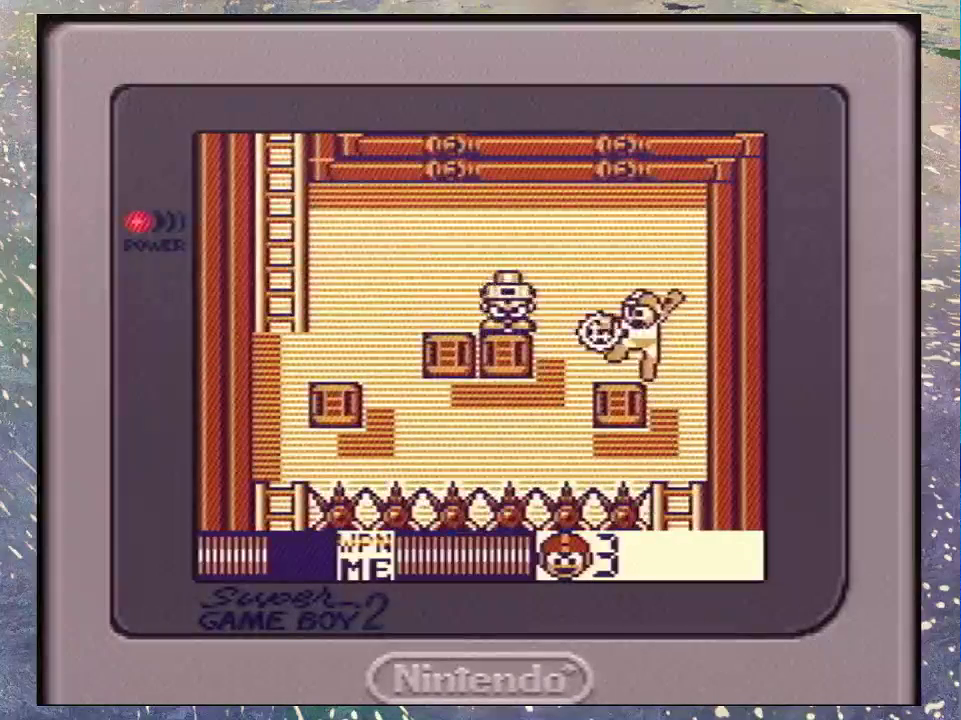
{"buttons": [], "events": [[33, "B", "up"], [67, "DPAD_LEFT", "up"], [67, "Y", "up"], [133, "Y", "down"], [200, "Y", "up"], [267, "Y", "down"], [333, "Y", "up"], [433, "Y", "down"], [500, "Y", "up"]]}
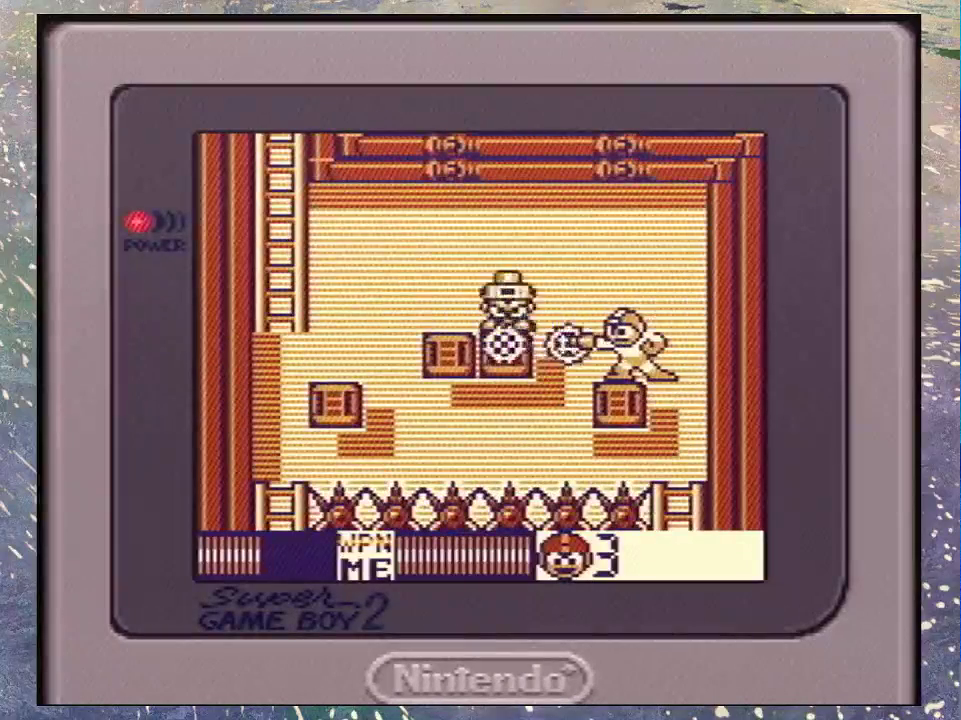
{"buttons": ["B", "DPAD_LEFT"], "events": [[300, "DPAD_LEFT", "down"], [433, "B", "down"]]}
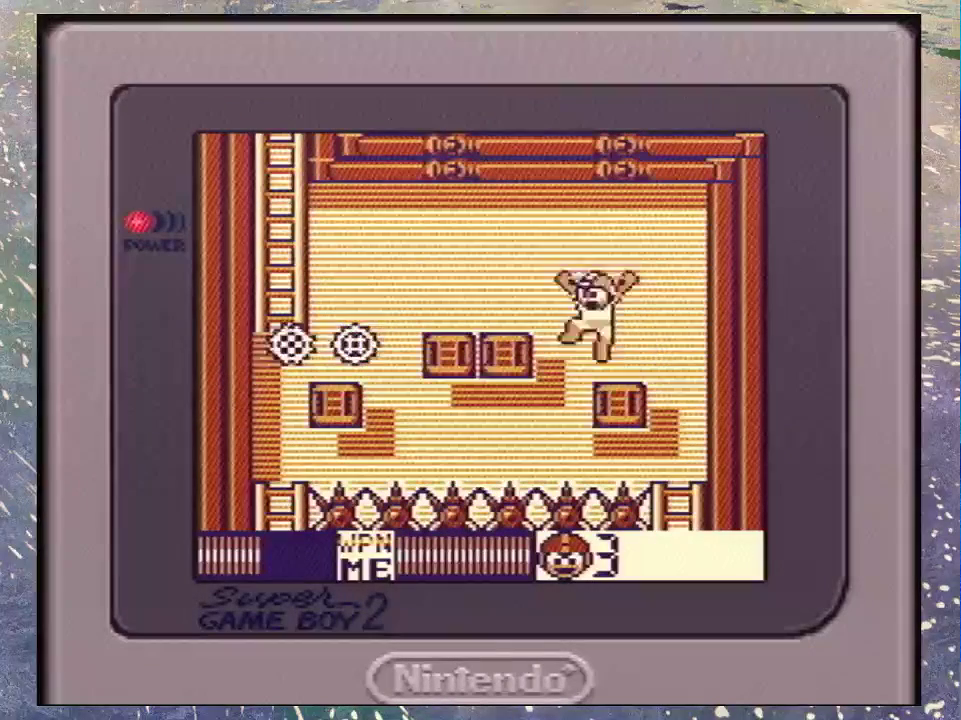
{"buttons": ["DPAD_DOWN", "DPAD_LEFT"], "events": [[267, "B", "up"], [433, "DPAD_DOWN", "down"]]}
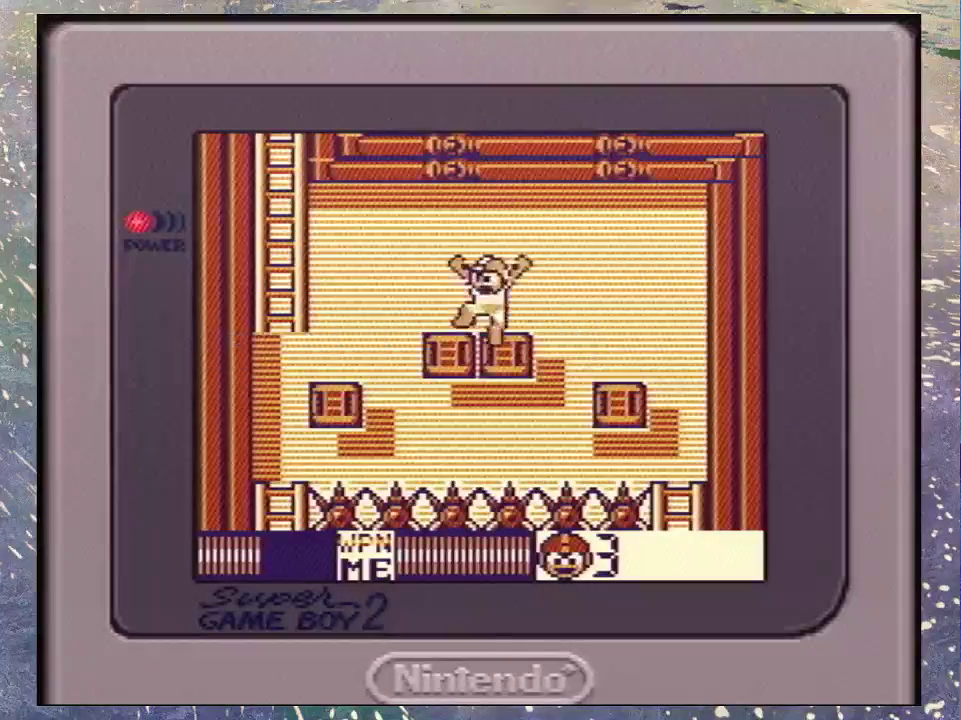
{"buttons": ["DPAD_LEFT"], "events": [[67, "B", "down"], [200, "DPAD_DOWN", "up"], [233, "B", "up"]]}
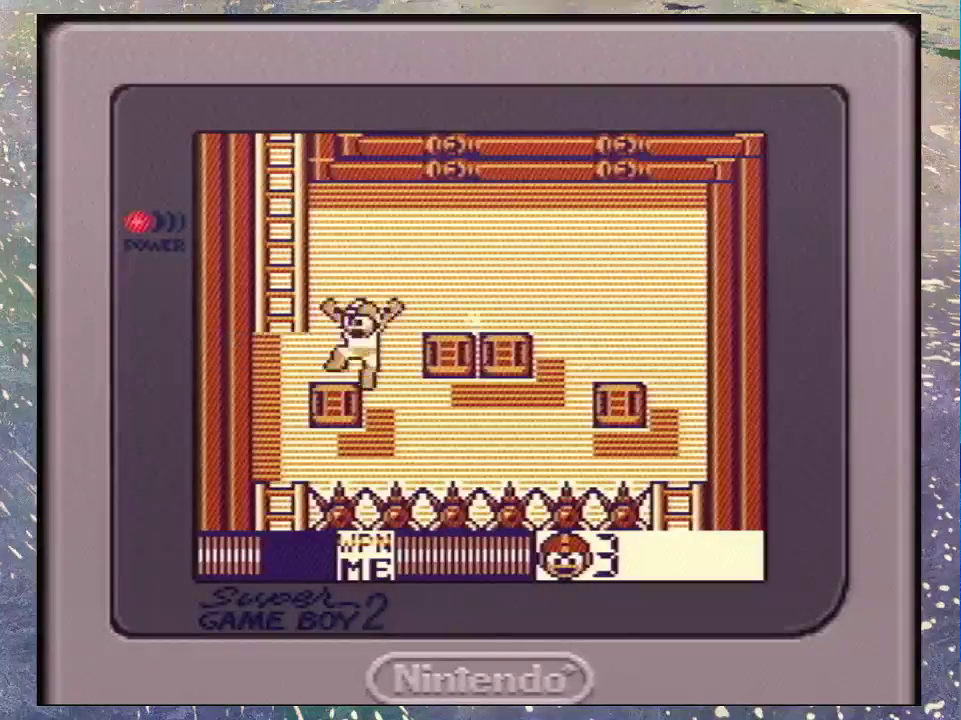
{"buttons": ["B", "DPAD_UP"], "events": [[133, "B", "down"], [267, "B", "up"], [300, "DPAD_LEFT", "up"], [333, "B", "down"], [467, "DPAD_UP", "down"]]}
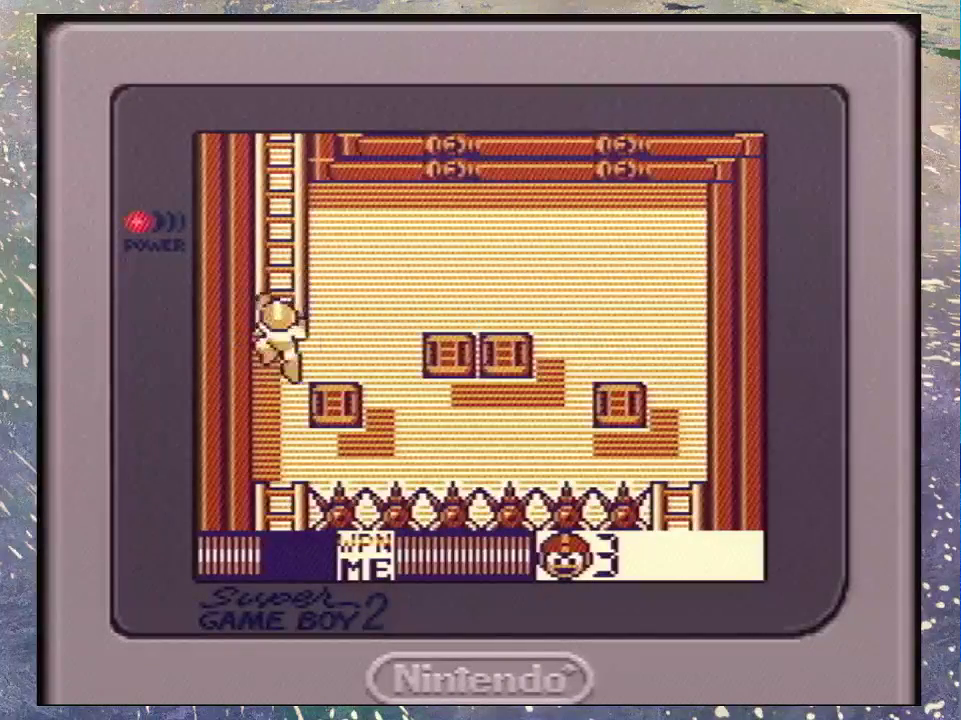
{"buttons": ["DPAD_UP"], "events": [[33, "DPAD_LEFT", "down"], [133, "B", "up"], [333, "DPAD_LEFT", "up"]]}
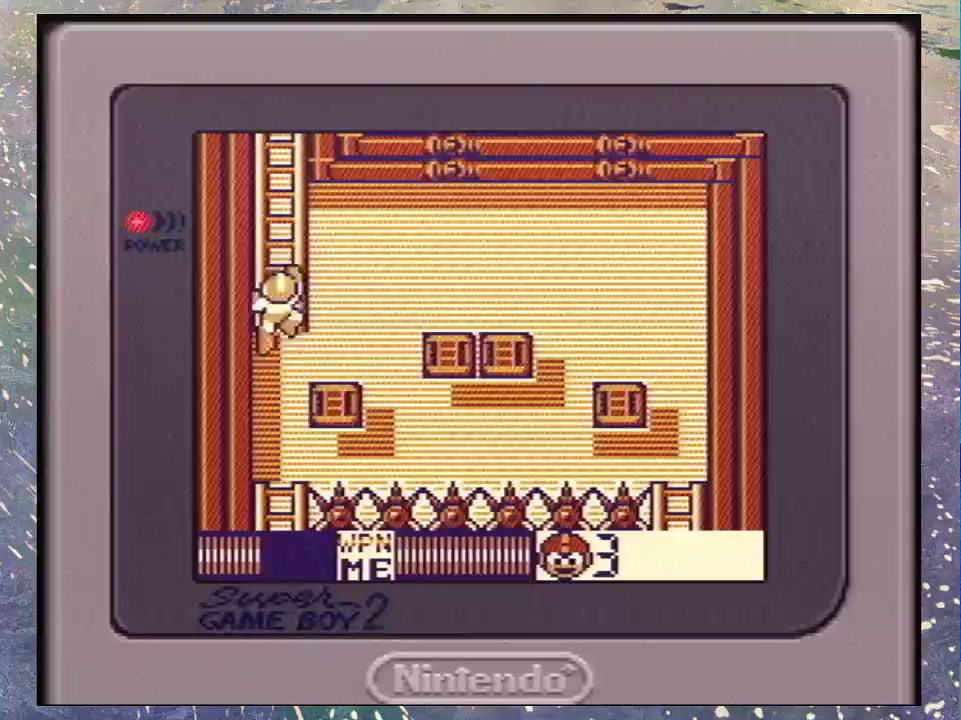
{"buttons": ["DPAD_UP"], "events": []}
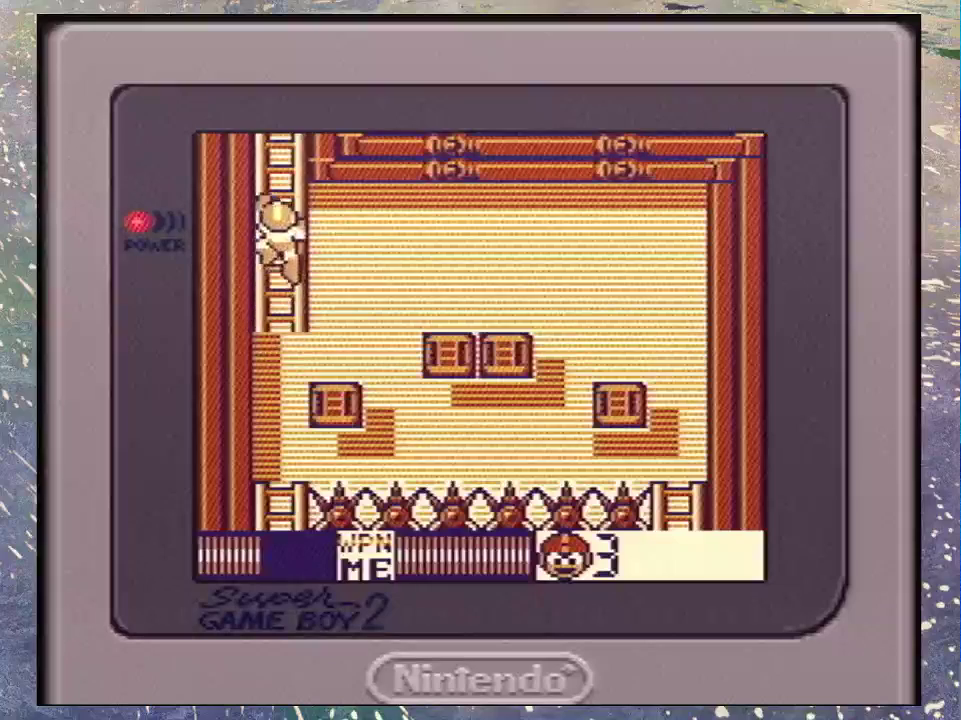
{"buttons": ["DPAD_UP"], "events": []}
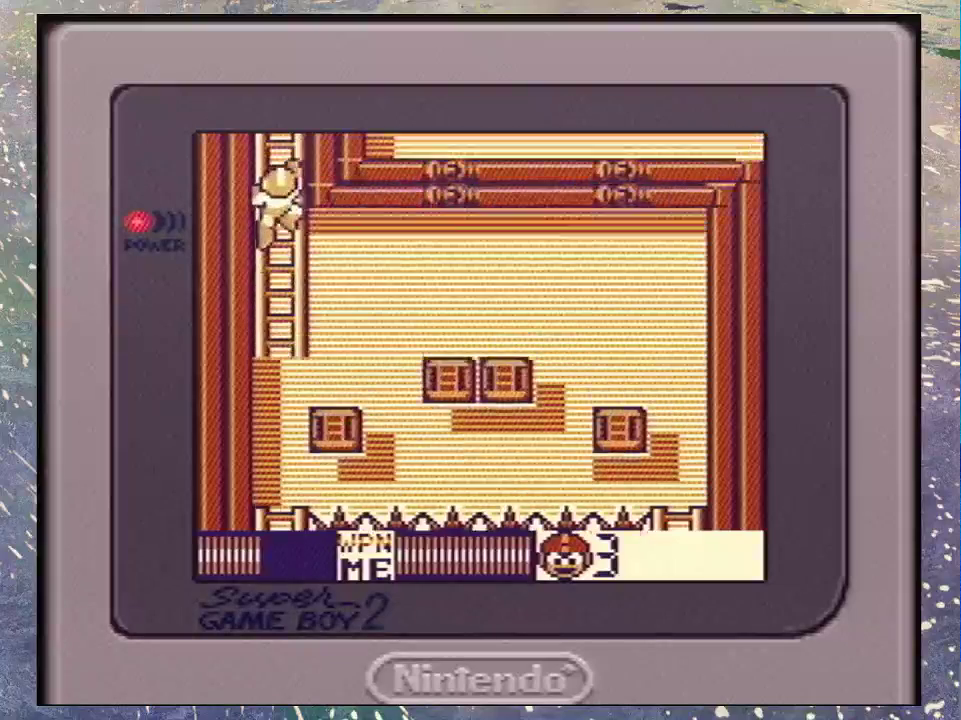
{"buttons": ["DPAD_UP"], "events": []}
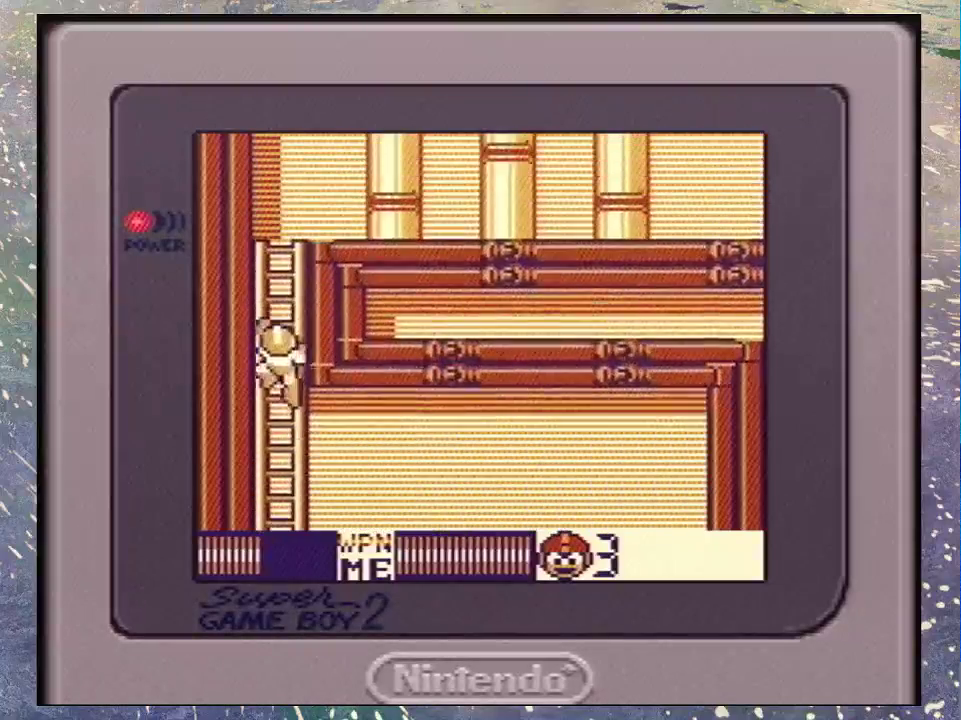
{"buttons": ["DPAD_UP"], "events": []}
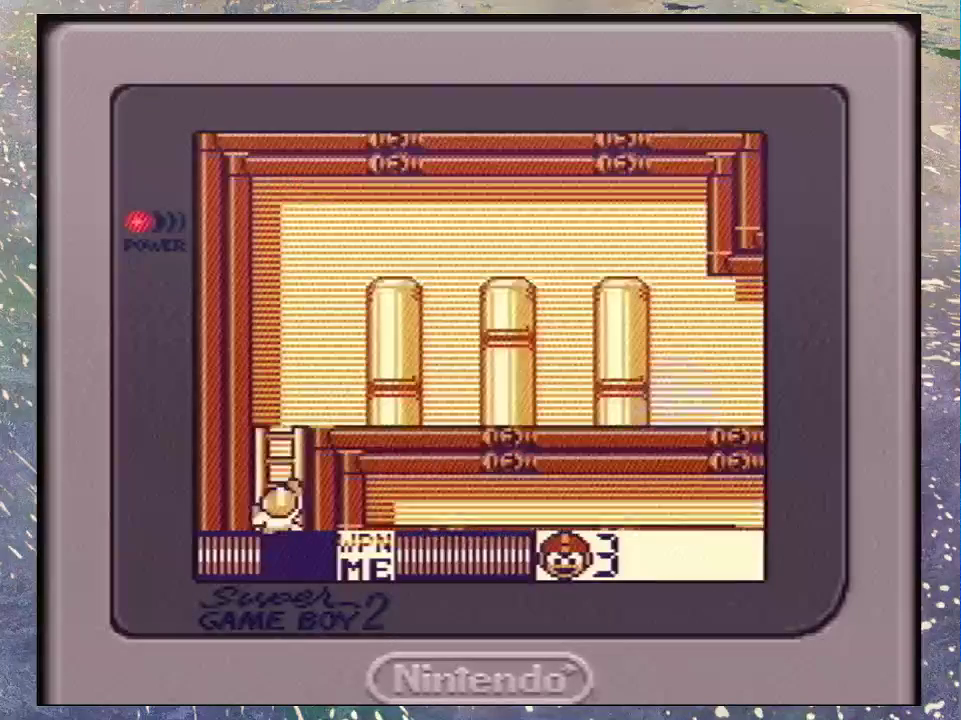
{"buttons": ["DPAD_UP"], "events": []}
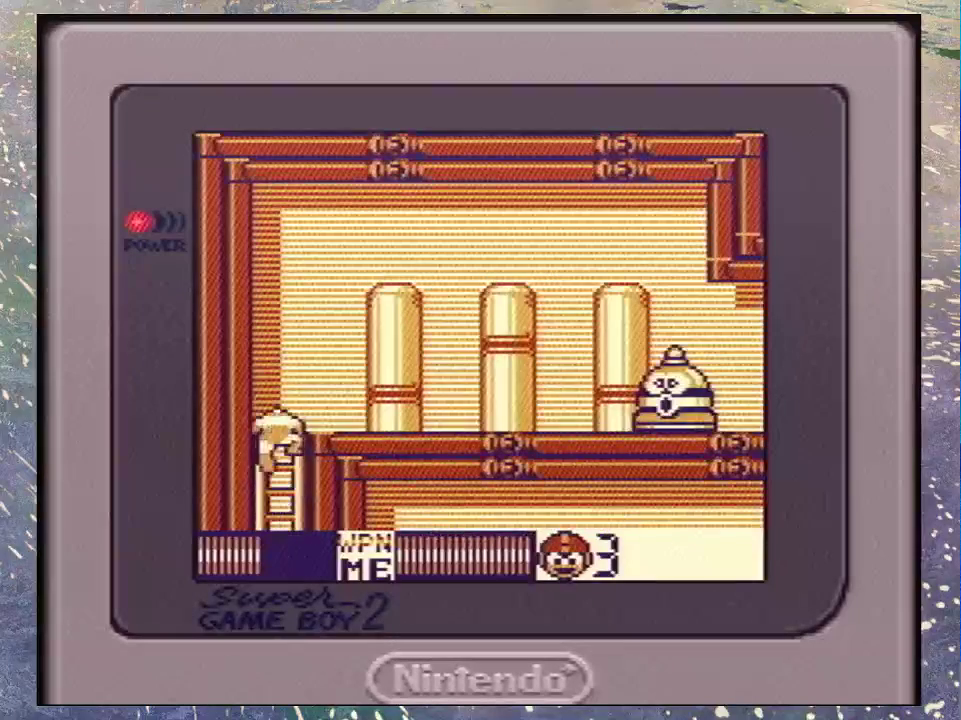
{"buttons": ["DPAD_RIGHT"], "events": [[233, "DPAD_RIGHT", "down"], [267, "DPAD_UP", "up"]]}
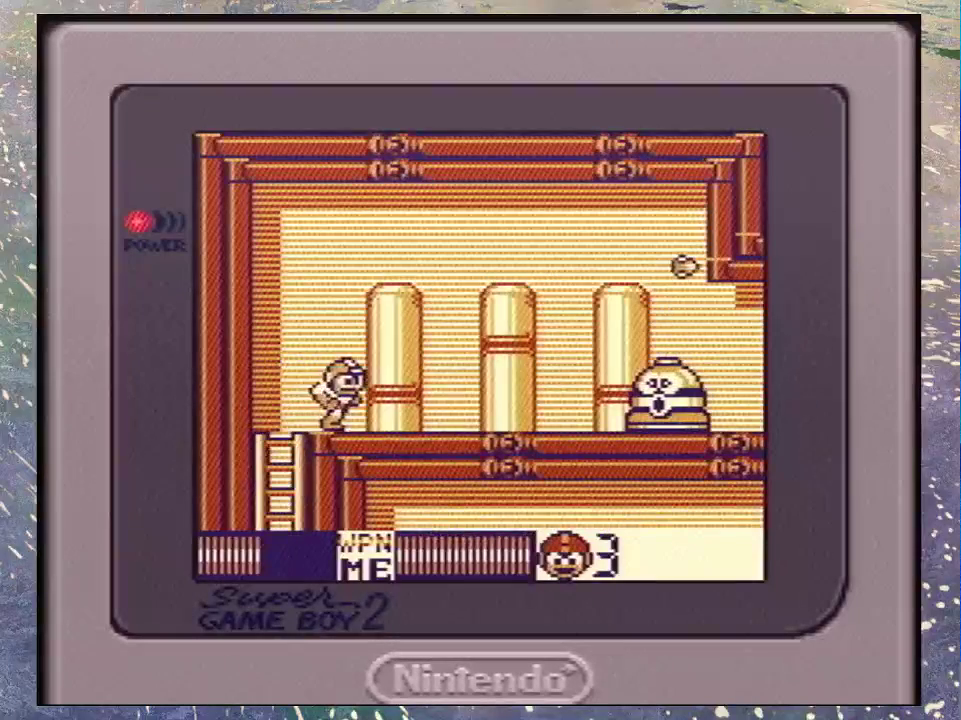
{"buttons": ["DPAD_RIGHT"], "events": [[133, "Y", "down"], [200, "Y", "up"]]}
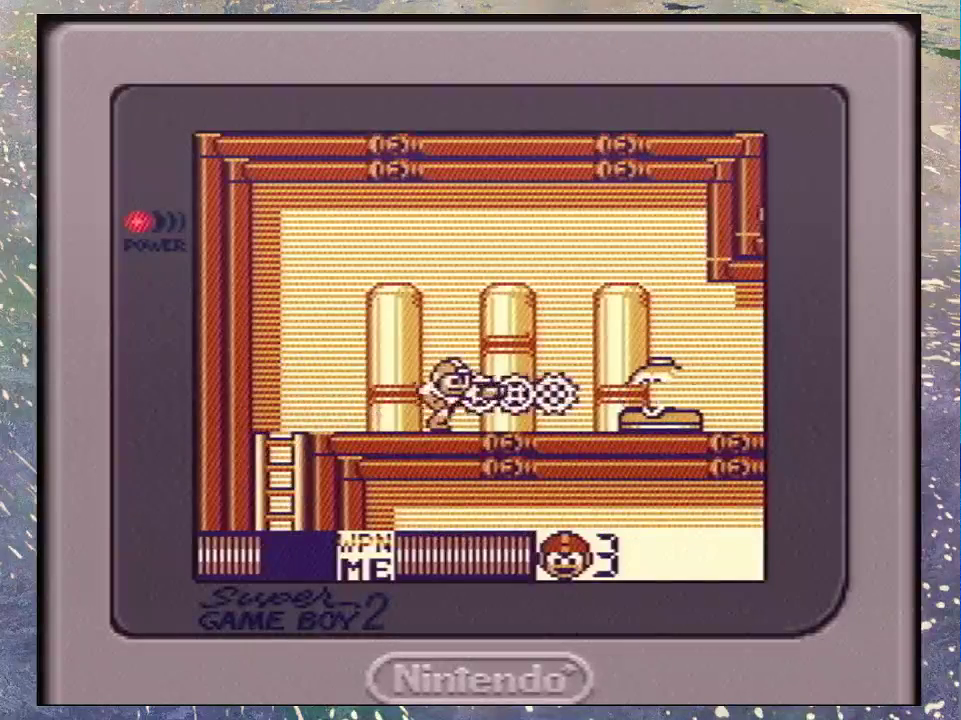
{"buttons": ["Y"], "events": [[100, "Y", "down"], [200, "Y", "up"], [267, "DPAD_RIGHT", "up"], [300, "Y", "down"], [367, "Y", "up"], [433, "Y", "down"]]}
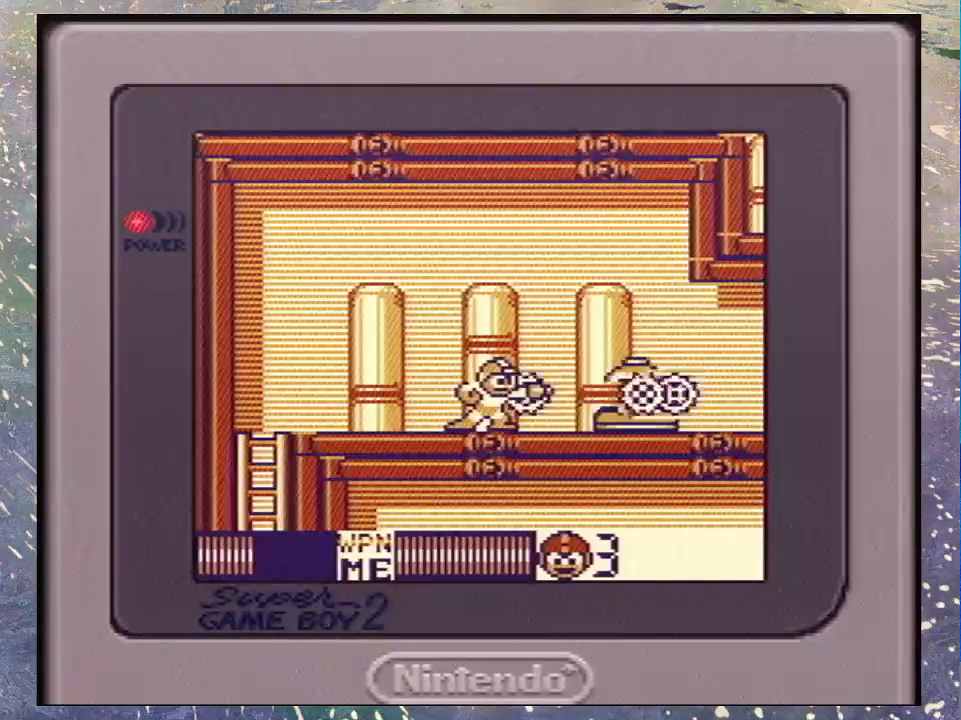
{"buttons": ["Y"], "events": [[33, "Y", "up"], [133, "Y", "down"], [200, "Y", "up"], [300, "Y", "down"], [367, "Y", "up"], [467, "Y", "down"]]}
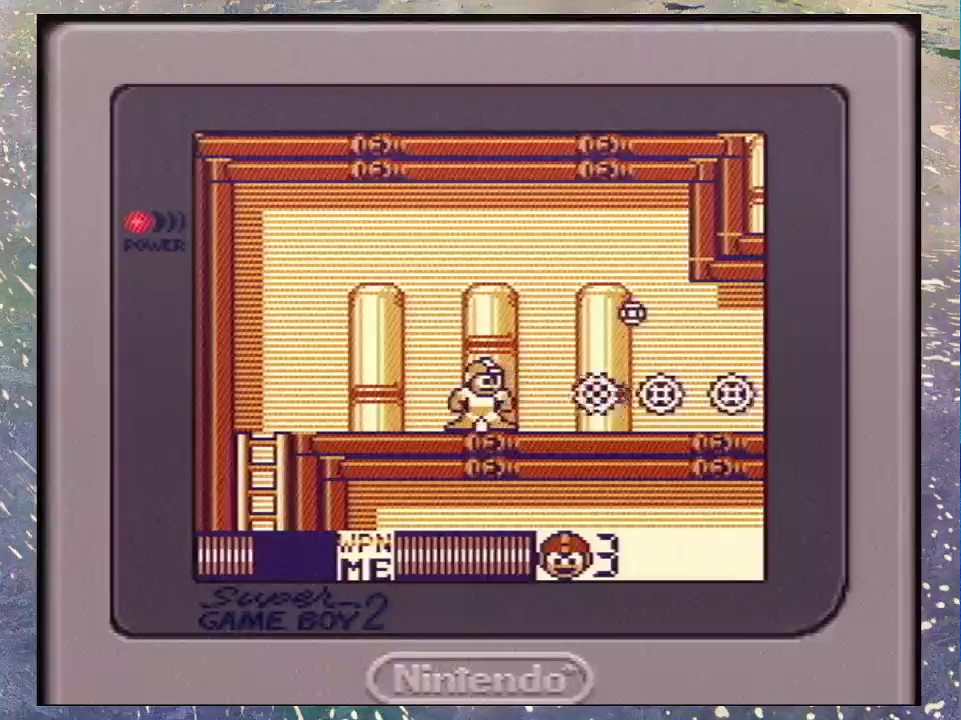
{"buttons": ["DPAD_RIGHT"], "events": [[33, "Y", "up"], [133, "DPAD_RIGHT", "down"]]}
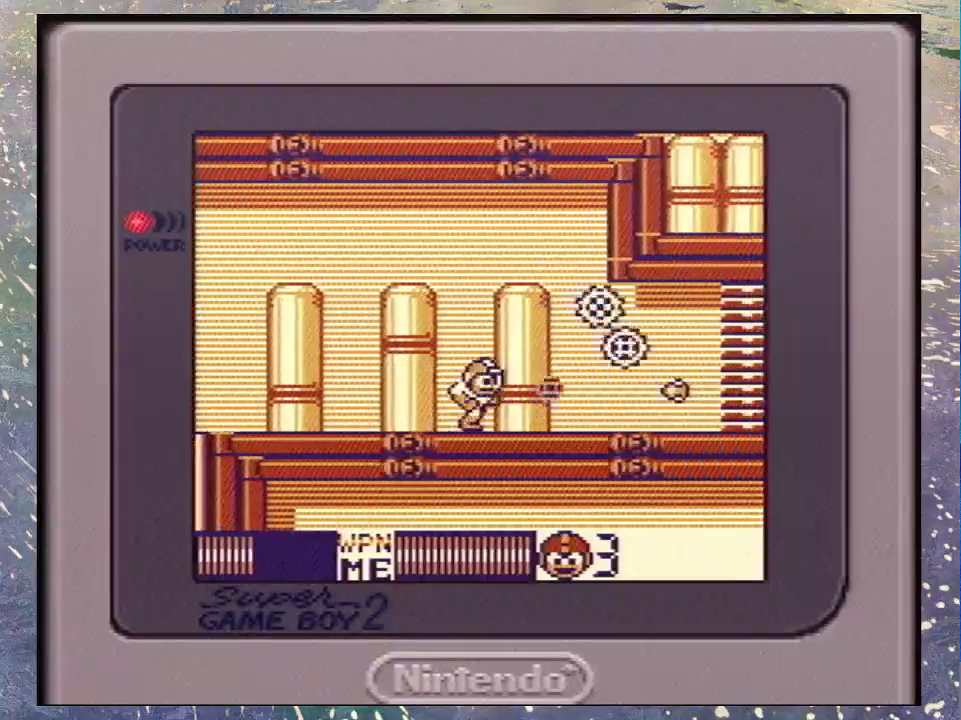
{"buttons": ["B", "DPAD_LEFT"], "events": [[300, "B", "down"], [333, "DPAD_RIGHT", "up"], [433, "DPAD_LEFT", "down"]]}
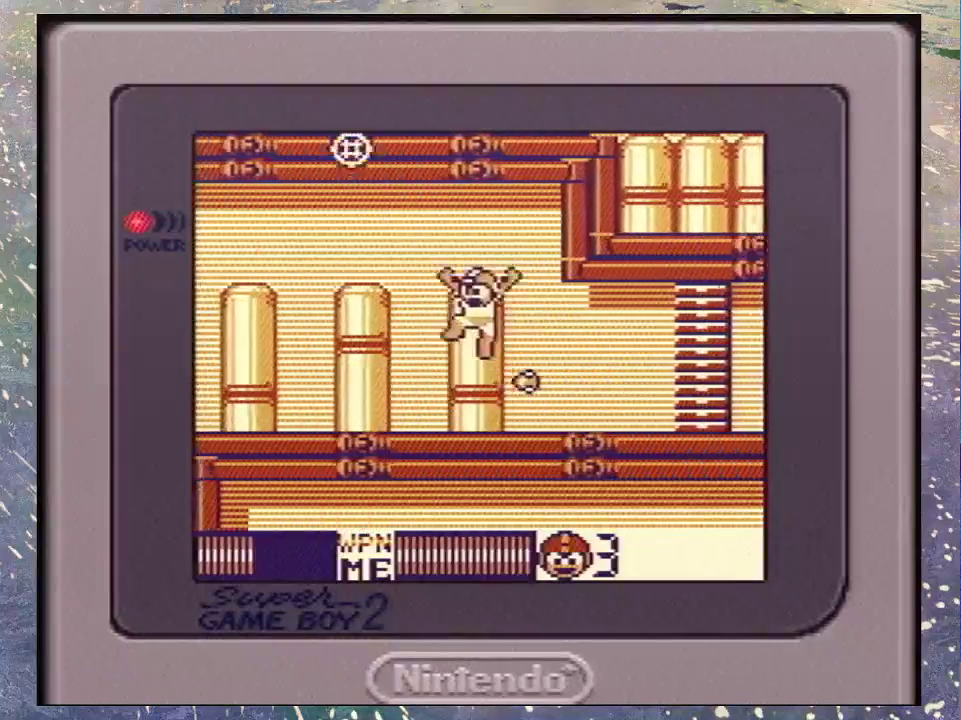
{"buttons": ["DPAD_LEFT"], "events": [[267, "B", "up"]]}
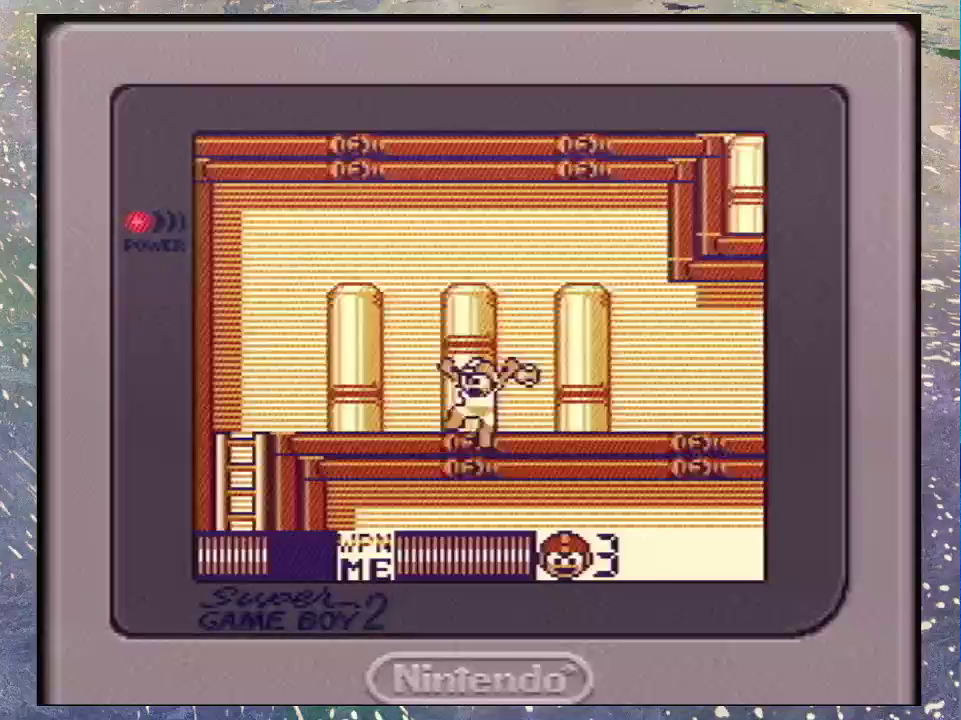
{"buttons": ["DPAD_DOWN", "DPAD_LEFT"], "events": [[367, "DPAD_DOWN", "down"]]}
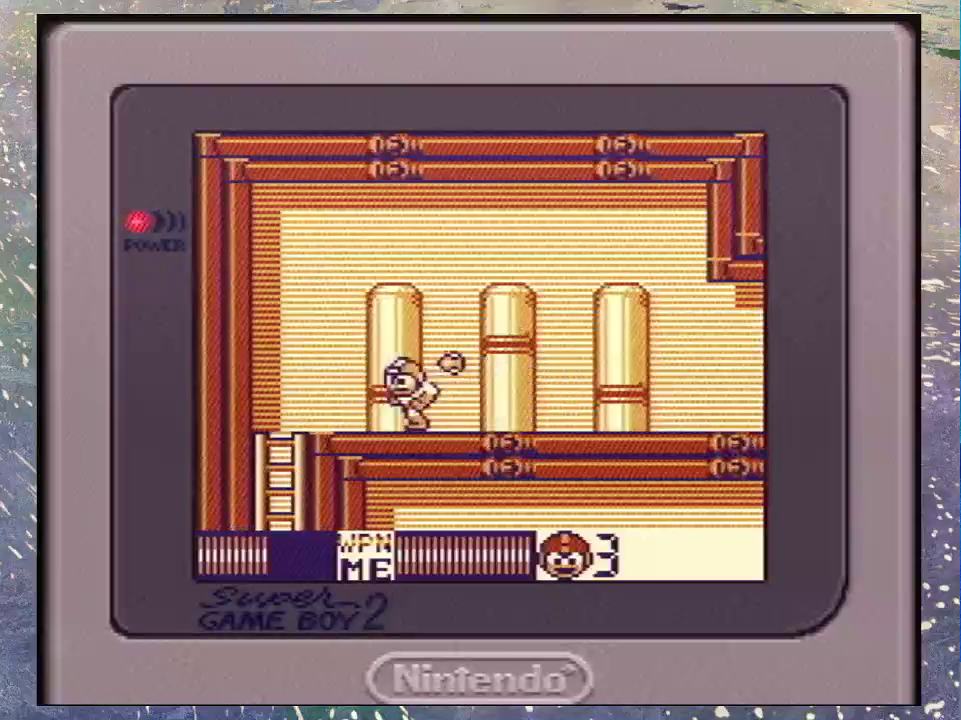
{"buttons": ["B", "DPAD_UP", "DPAD_RIGHT"], "events": [[333, "B", "down"], [333, "DPAD_DOWN", "up"], [400, "DPAD_LEFT", "up"], [400, "DPAD_UP", "down"], [433, "DPAD_RIGHT", "down"]]}
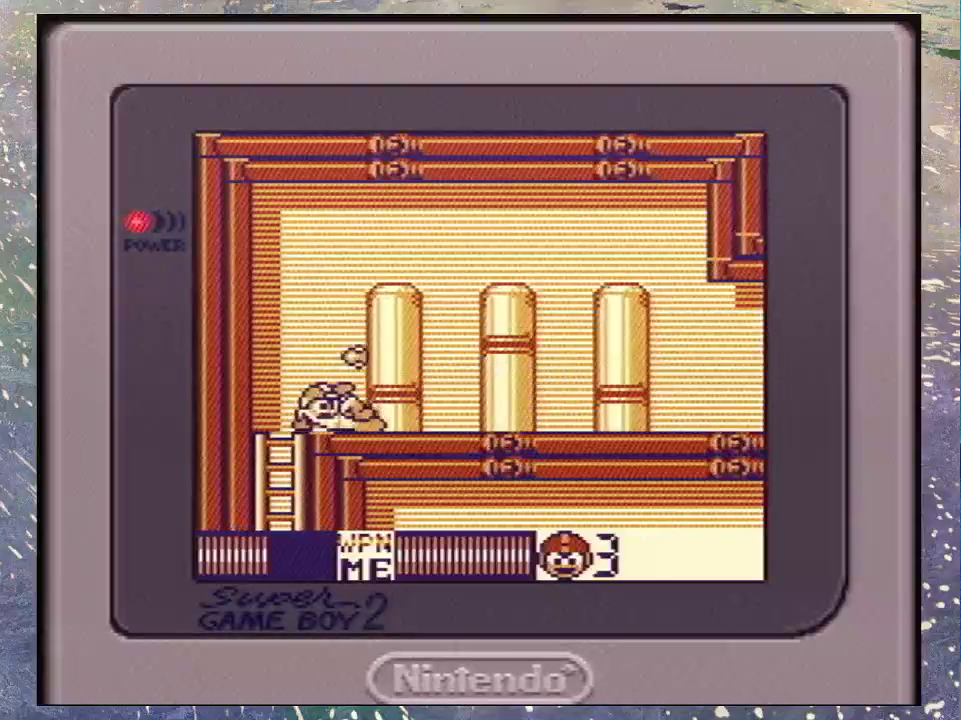
{"buttons": ["DPAD_RIGHT"], "events": [[167, "DPAD_UP", "up"], [333, "B", "up"]]}
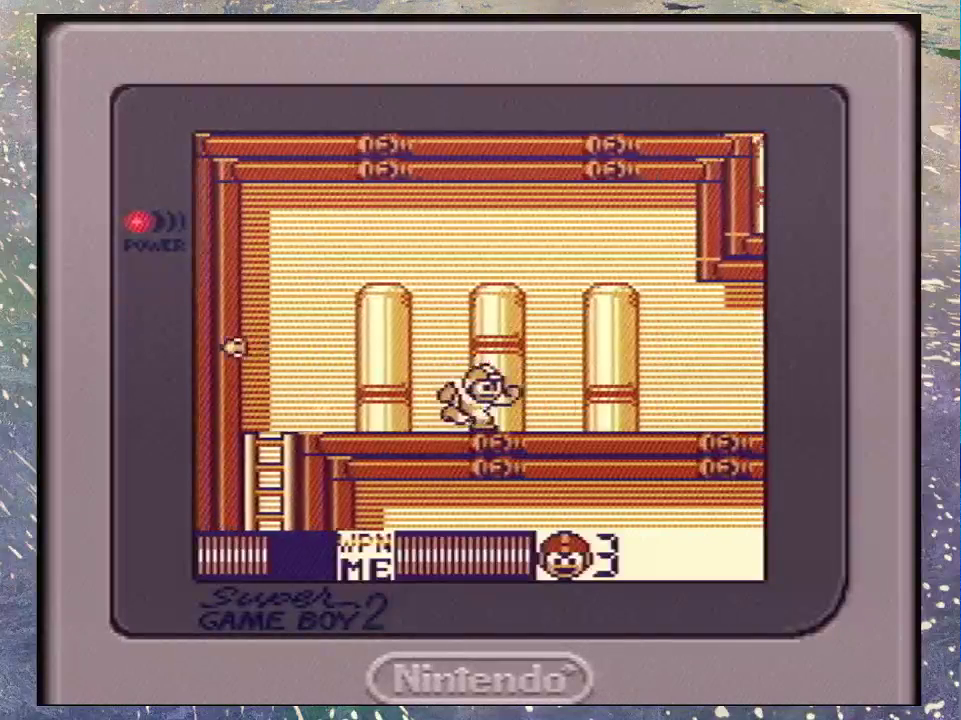
{"buttons": ["DPAD_RIGHT"], "events": []}
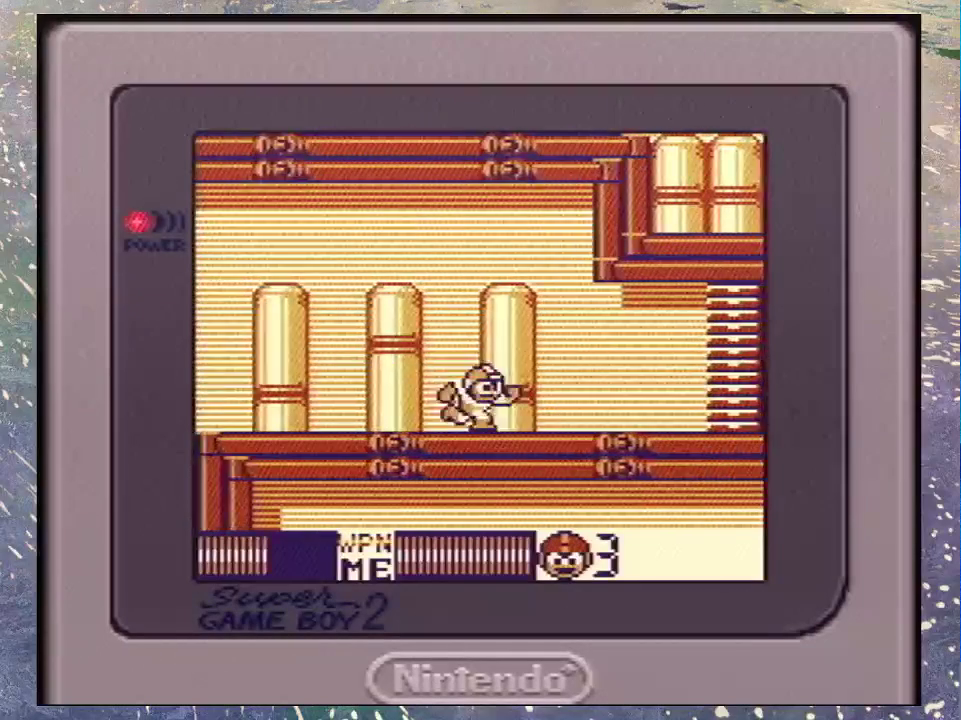
{"buttons": ["DPAD_RIGHT"], "events": [[67, "DPAD_DOWN", "down"], [133, "B", "down"], [300, "B", "up"], [500, "DPAD_DOWN", "up"]]}
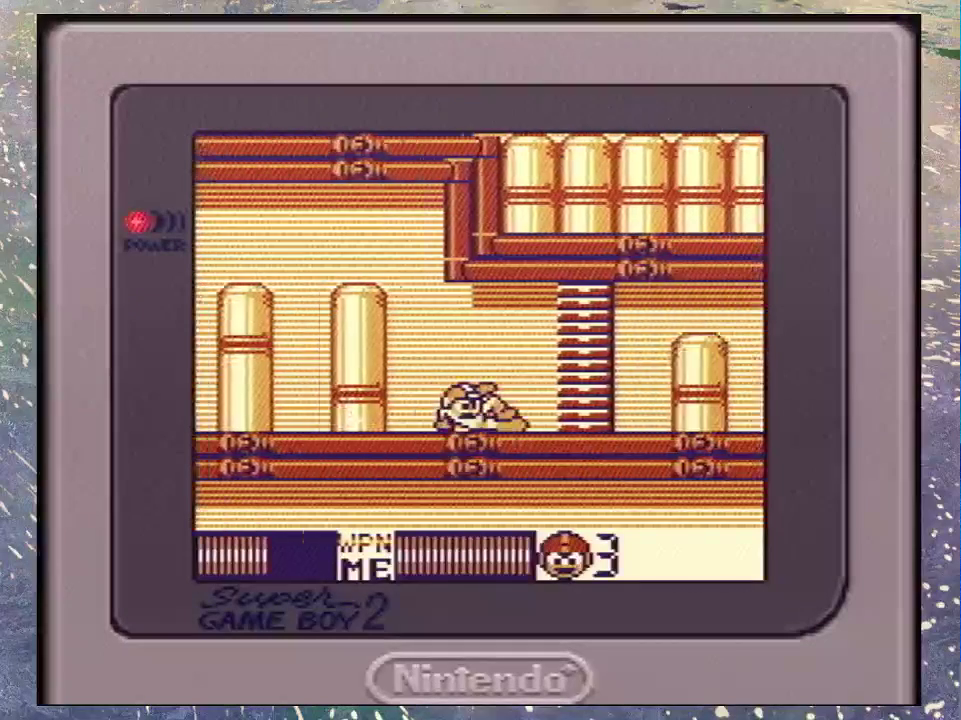
{"buttons": ["DPAD_RIGHT"], "events": []}
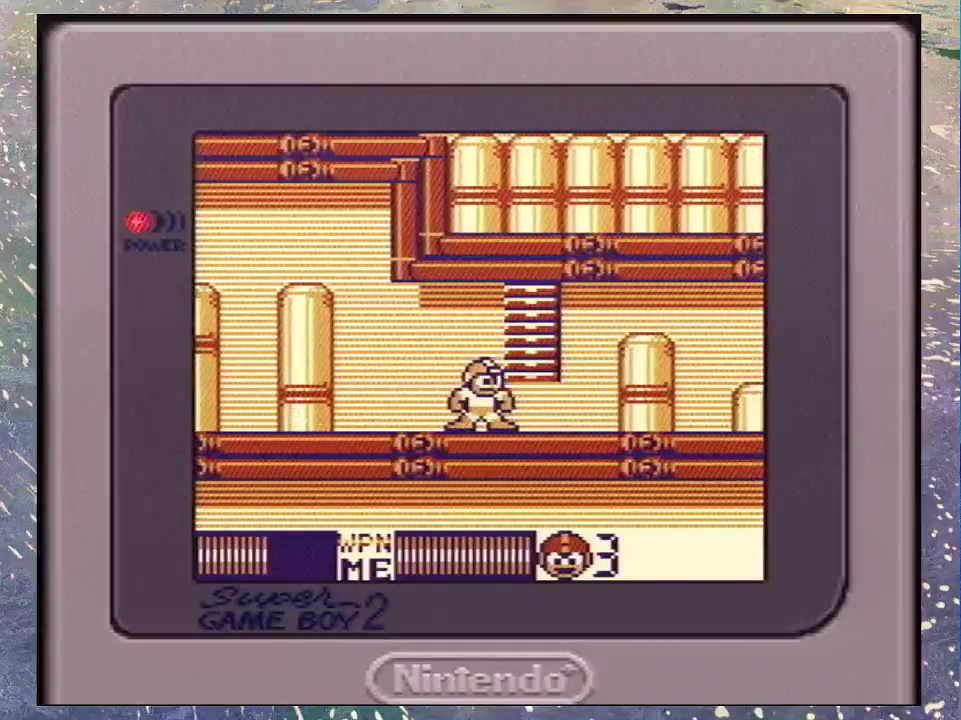
{"buttons": [], "events": [[200, "DPAD_RIGHT", "up"]]}
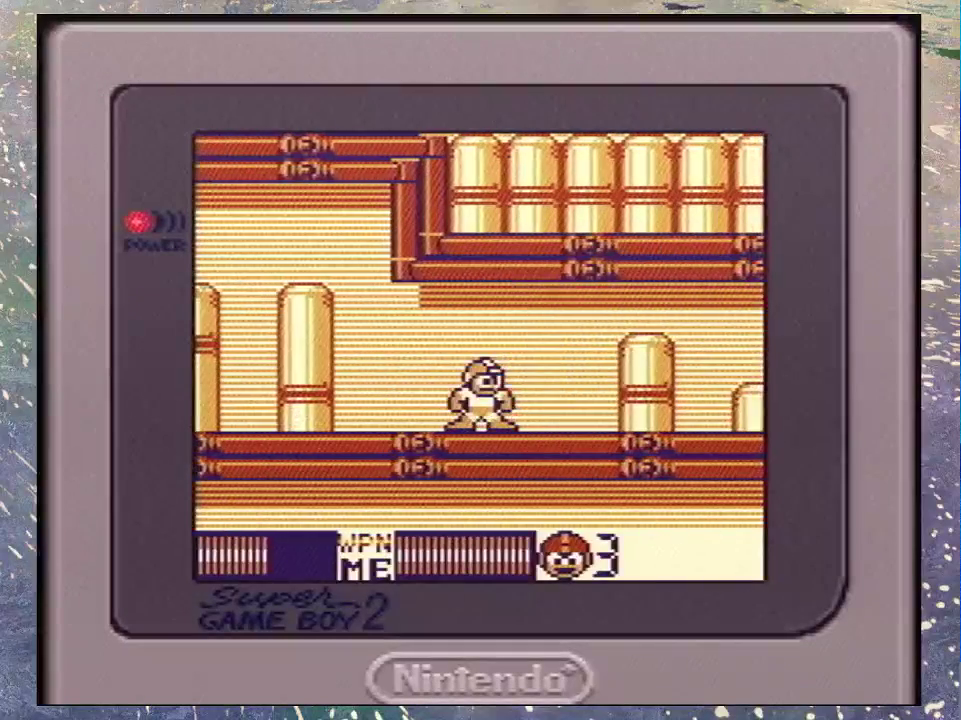
{"buttons": [], "events": []}